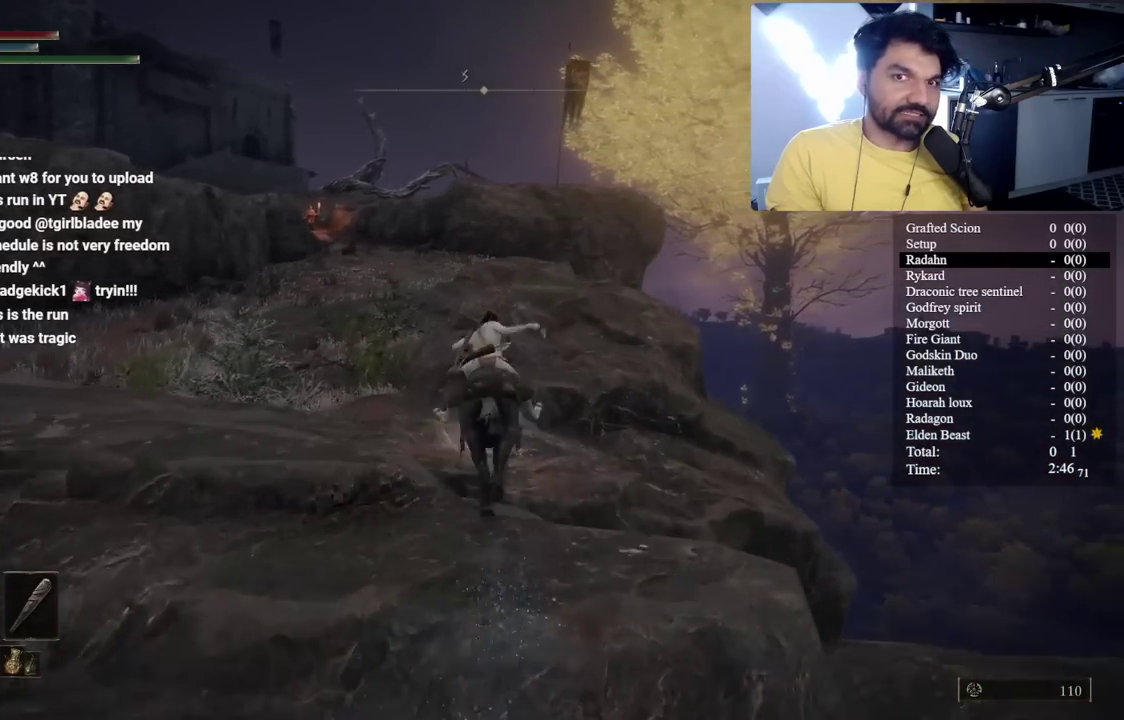
Gameplay with a controller (Xbox layout); each line is a JSON object with the inputs held at the frame after it. "events" lists button and stick changes between this image and that frame as [ms after this image, input, new state], when the widget could be followed in between. Not read: L1 L2 R1 R2.
{"buttons": ["B"], "left_stick": "up", "right_stick": "center", "events": [[67, "right_stick", "down"], [117, "right_stick", "center"]]}
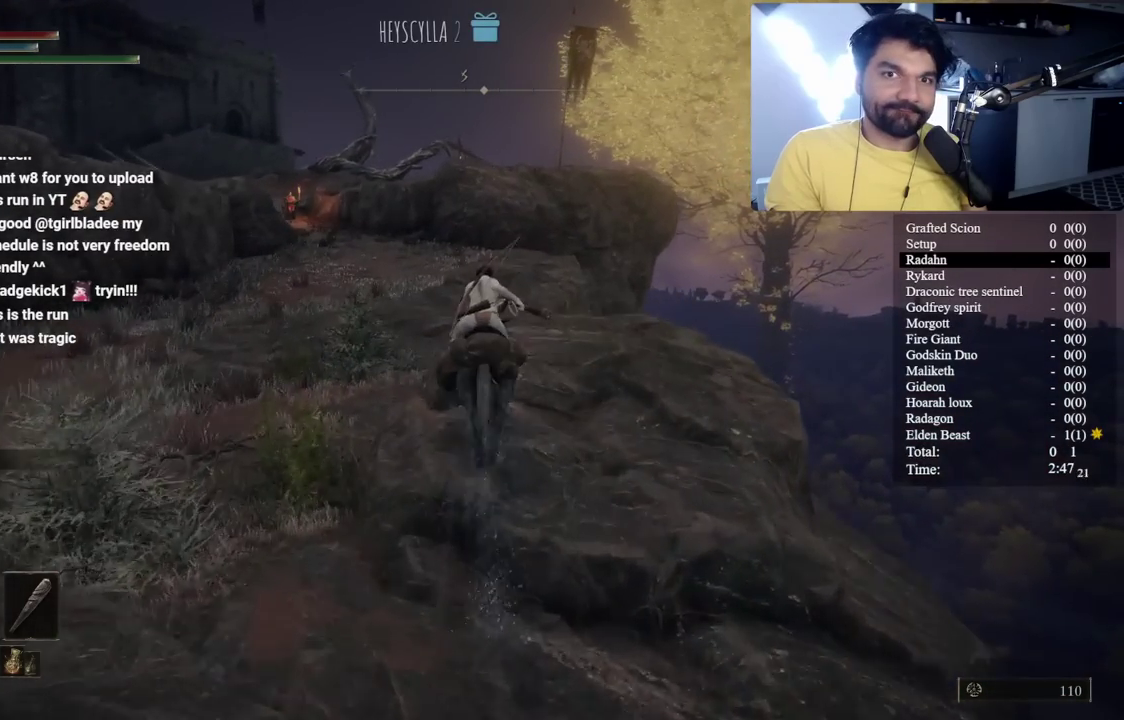
{"buttons": ["B"], "left_stick": "up", "right_stick": "center", "events": []}
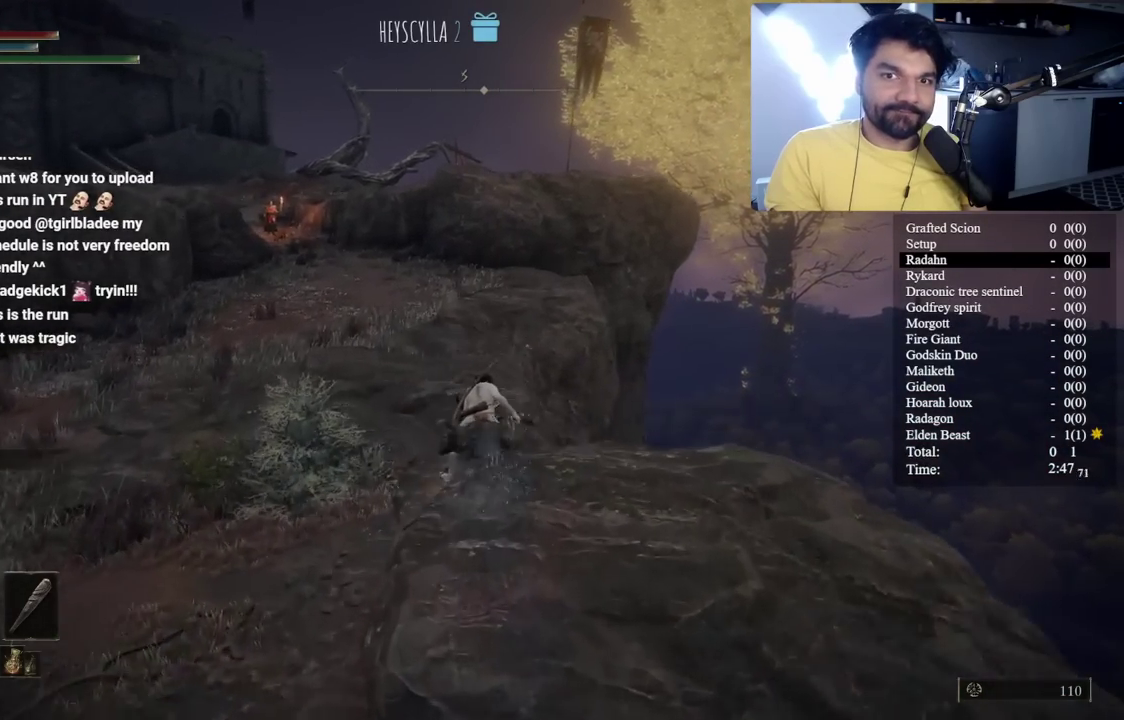
{"buttons": [], "left_stick": "up", "right_stick": "center", "events": [[483, "B", "up"]]}
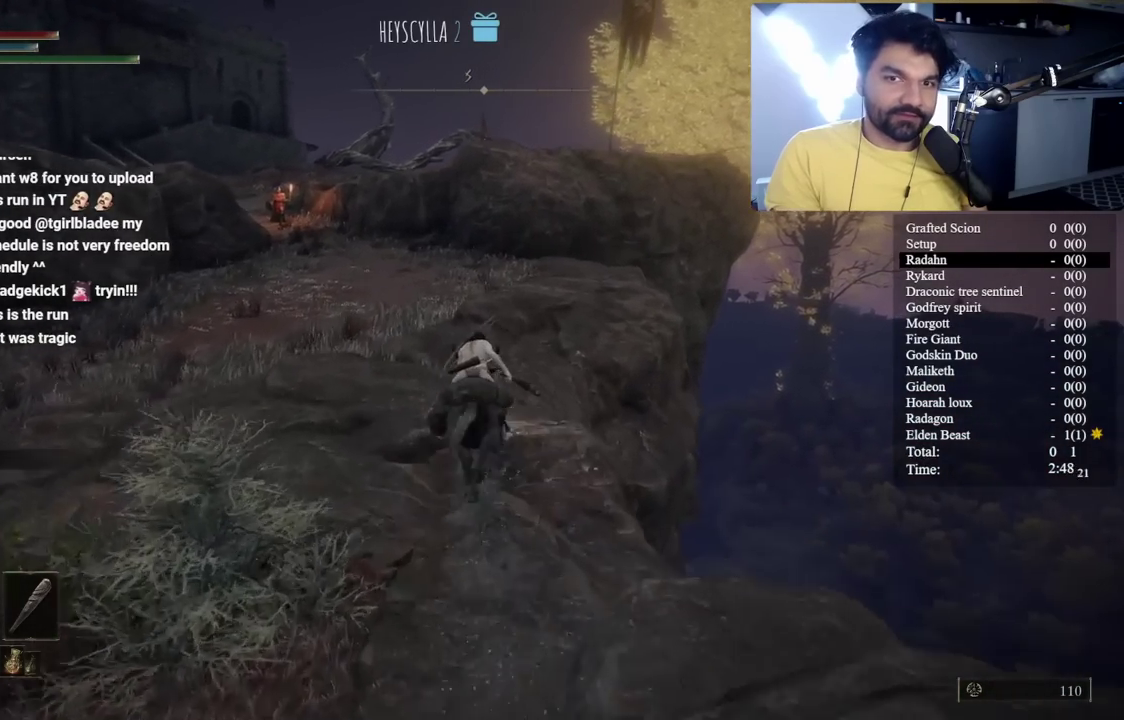
{"buttons": [], "left_stick": "up", "right_stick": "center", "events": []}
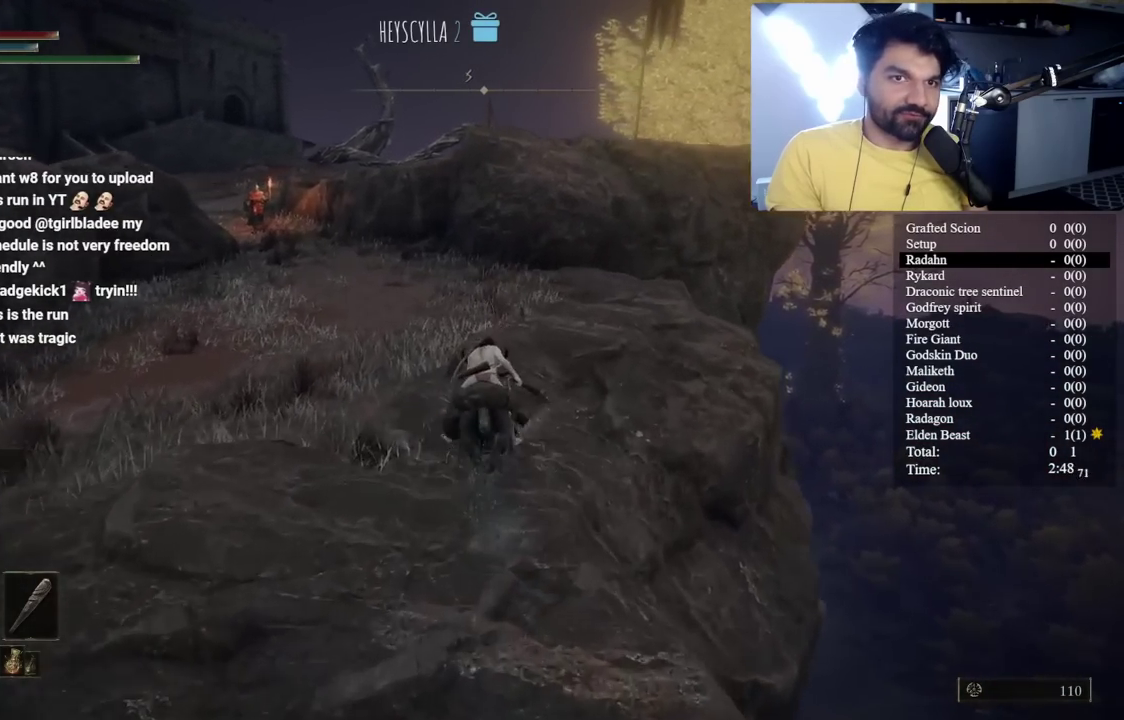
{"buttons": [], "left_stick": "up", "right_stick": "center", "events": [[83, "right_stick", "down-left"], [167, "right_stick", "center"]]}
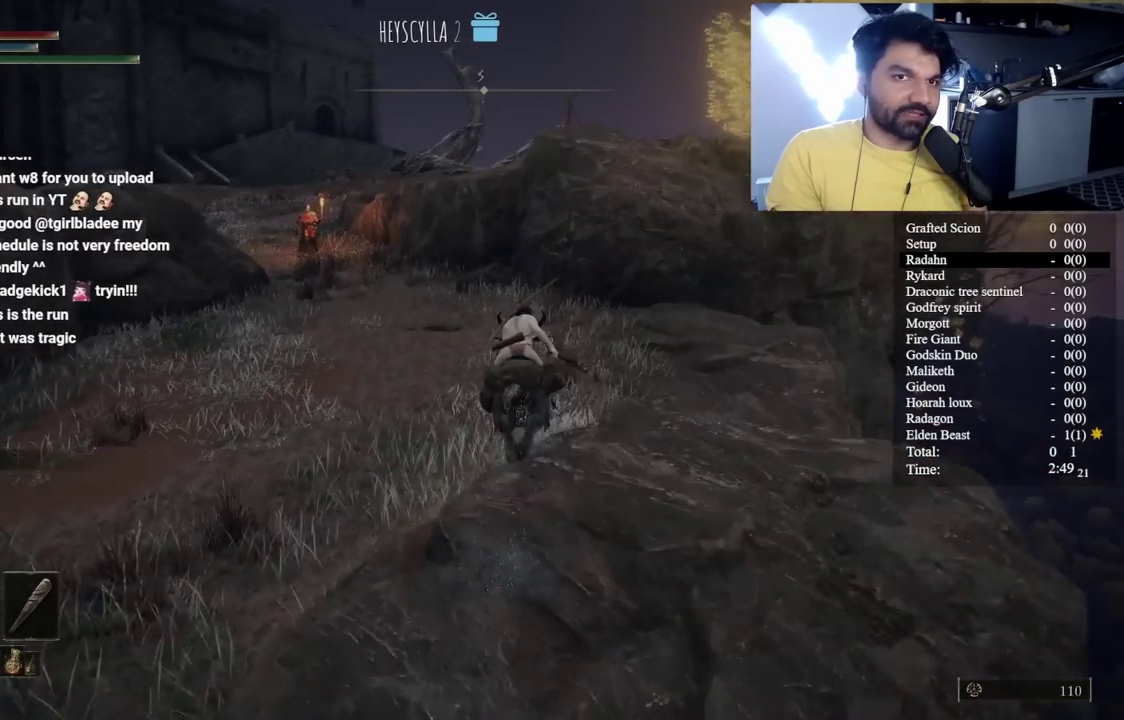
{"buttons": ["B"], "left_stick": "up", "right_stick": "center", "events": [[50, "right_stick", "down-left"], [200, "right_stick", "center"], [283, "B", "down"]]}
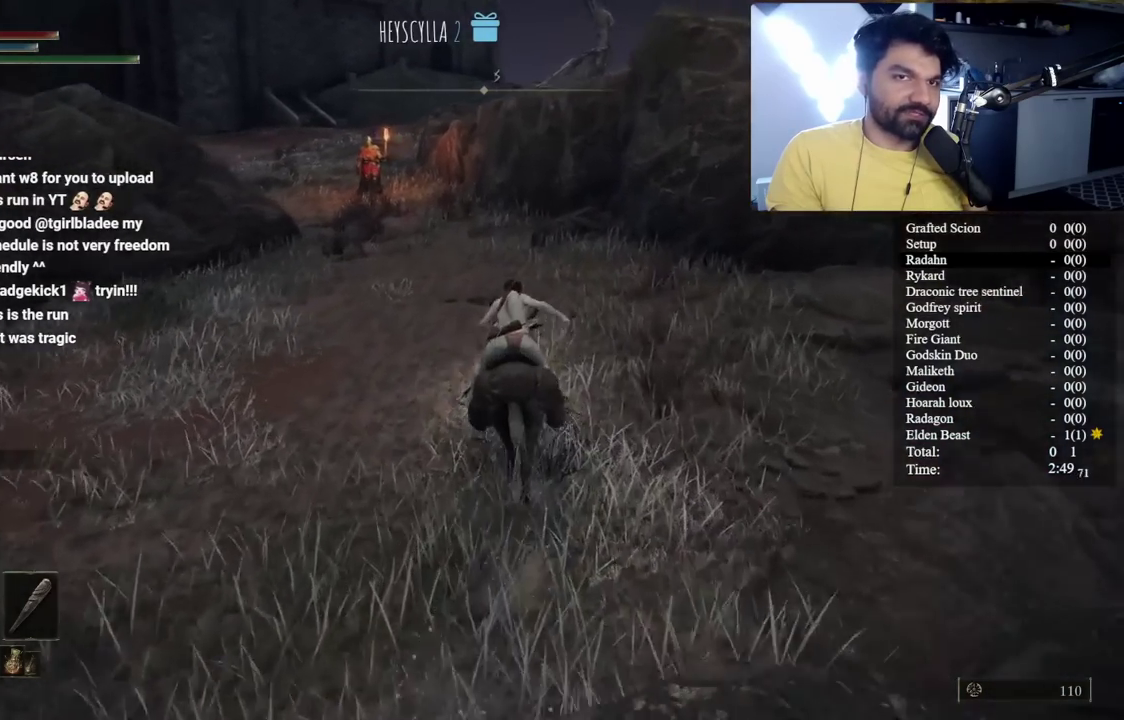
{"buttons": ["B"], "left_stick": "up", "right_stick": "center", "events": [[250, "right_stick", "down-left"], [333, "right_stick", "center"]]}
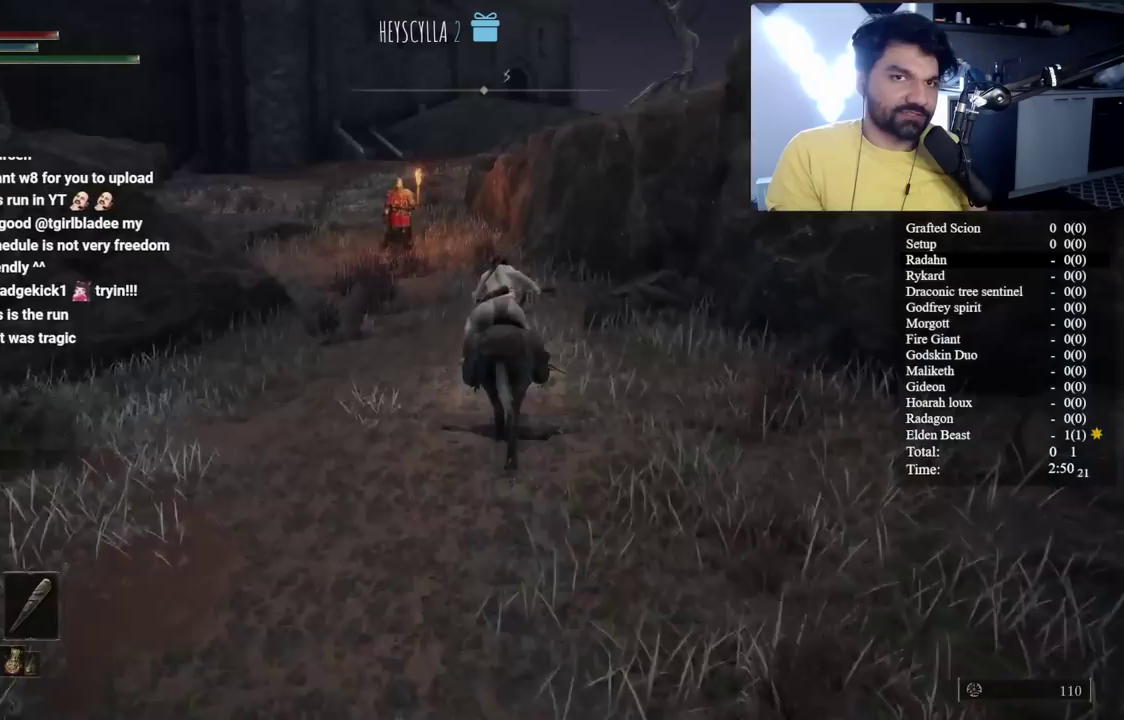
{"buttons": ["B"], "left_stick": "up", "right_stick": "center", "events": [[317, "right_stick", "left"], [367, "right_stick", "center"]]}